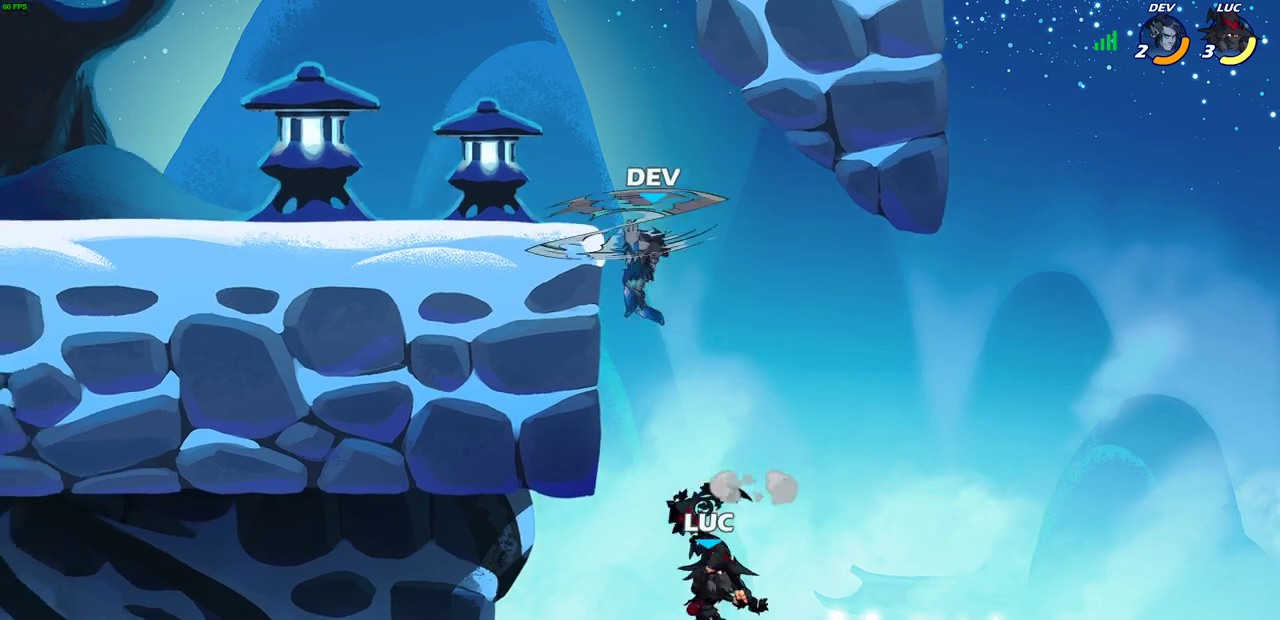
Gameplay with a controller (PlayStation layout); each line is a JSON object with the inputs held at the frame after it (dt_ms = milliseconds from this image to that frame). "events" lists button and stick changes between this image and that frame as [ms after this image, input, new state], when the widget could be followed in between.
{"dt_ms": 600, "buttons": ["CROSS"], "left_stick": "up-left", "right_stick": "center", "events": [[117, "CROSS", "down"], [267, "CROSS", "up"], [300, "left_stick", "up-left"], [383, "CROSS", "down"]]}
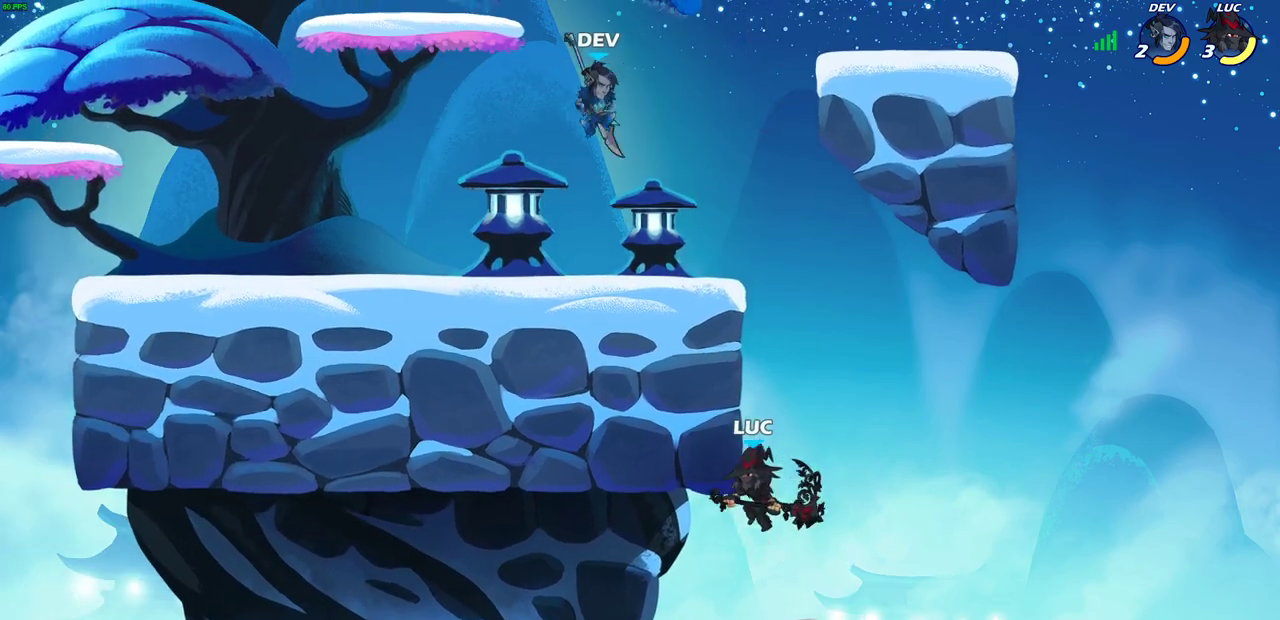
{"dt_ms": 300, "buttons": ["CIRCLE"], "left_stick": "up-left", "right_stick": "center", "events": [[67, "left_stick", "up"], [83, "CROSS", "up"], [133, "CROSS", "down"], [167, "left_stick", "up-left"], [217, "CIRCLE", "down"], [233, "CROSS", "up"]]}
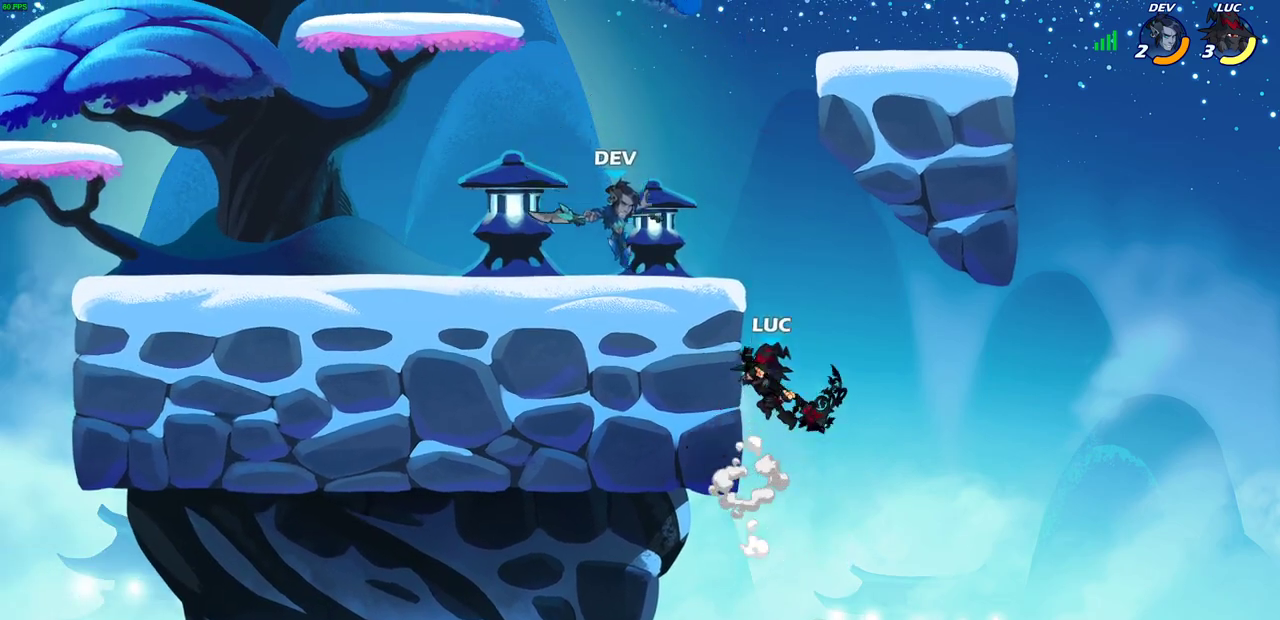
{"dt_ms": 400, "buttons": [], "left_stick": "left", "right_stick": "center", "events": [[67, "CIRCLE", "up"], [300, "left_stick", "left"]]}
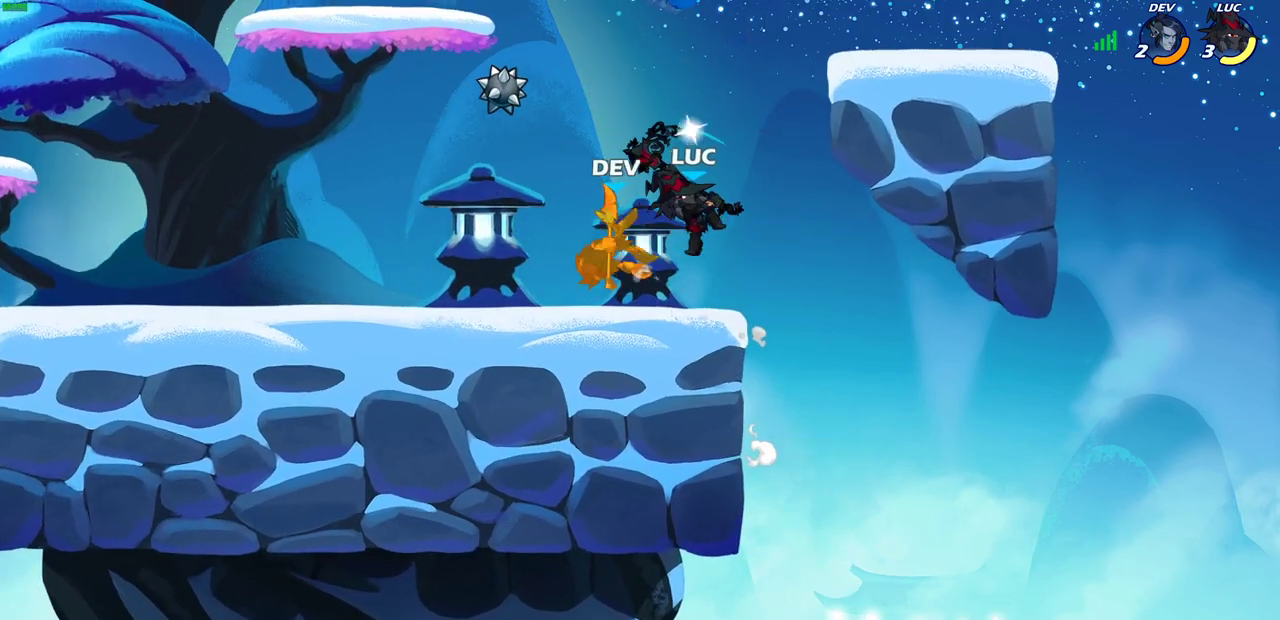
{"dt_ms": 700, "buttons": [], "left_stick": "center", "right_stick": "center", "events": [[183, "left_stick", "up-right"], [350, "left_stick", "left"], [417, "CIRCLE", "down"], [483, "CIRCLE", "up"], [500, "left_stick", "center"]]}
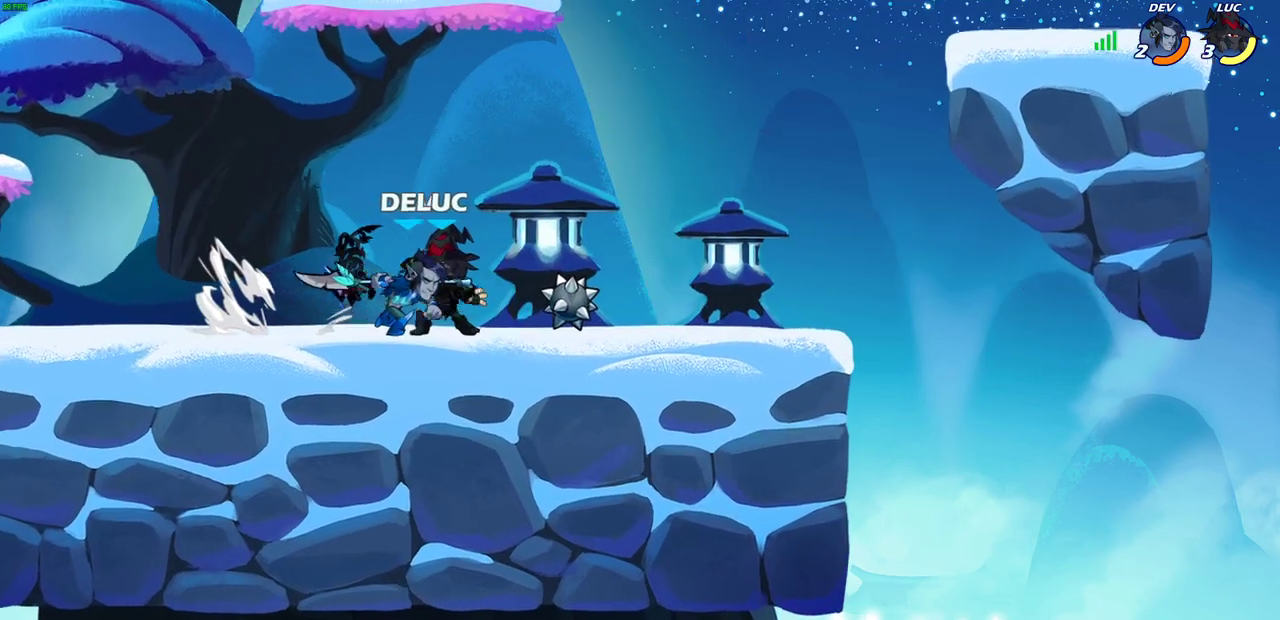
{"dt_ms": 400, "buttons": [], "left_stick": "center", "right_stick": "center", "events": []}
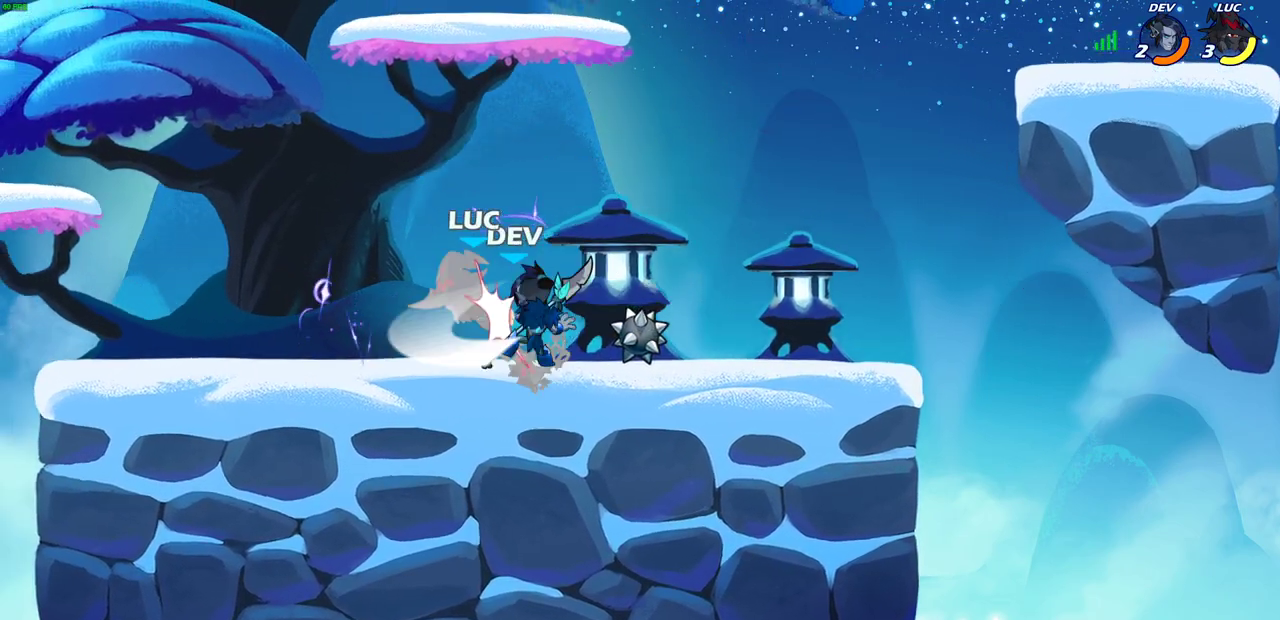
{"dt_ms": 300, "buttons": [], "left_stick": "right", "right_stick": "center", "events": [[133, "left_stick", "right"]]}
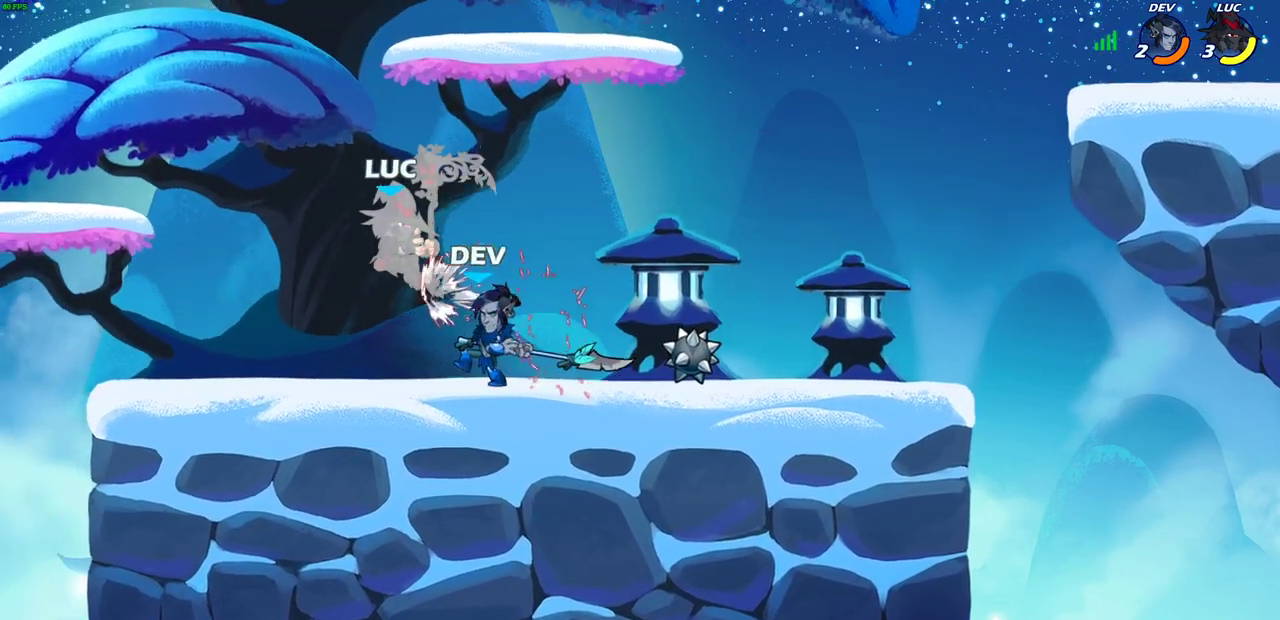
{"dt_ms": 700, "buttons": ["SQUARE"], "left_stick": "down-left", "right_stick": "center", "events": [[33, "left_stick", "up"], [200, "R2", "down"], [467, "R2", "up"], [483, "left_stick", "down"], [533, "left_stick", "down-left"], [650, "SQUARE", "down"]]}
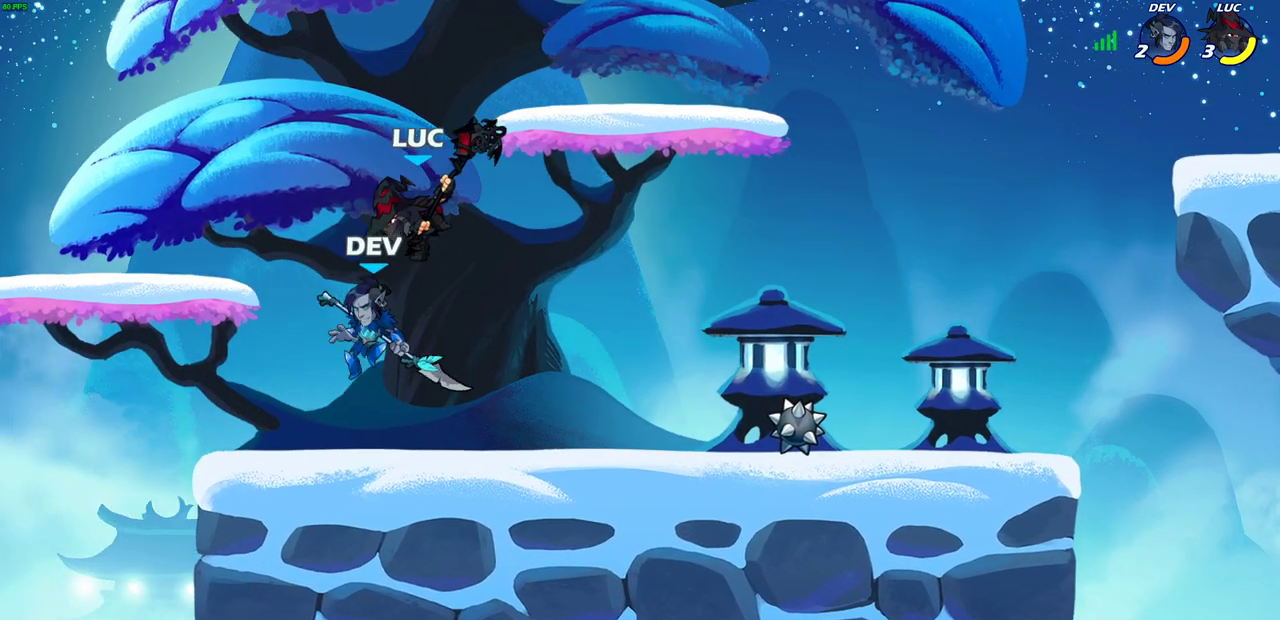
{"dt_ms": 600, "buttons": [], "left_stick": "left", "right_stick": "center", "events": [[17, "SQUARE", "up"], [200, "left_stick", "left"]]}
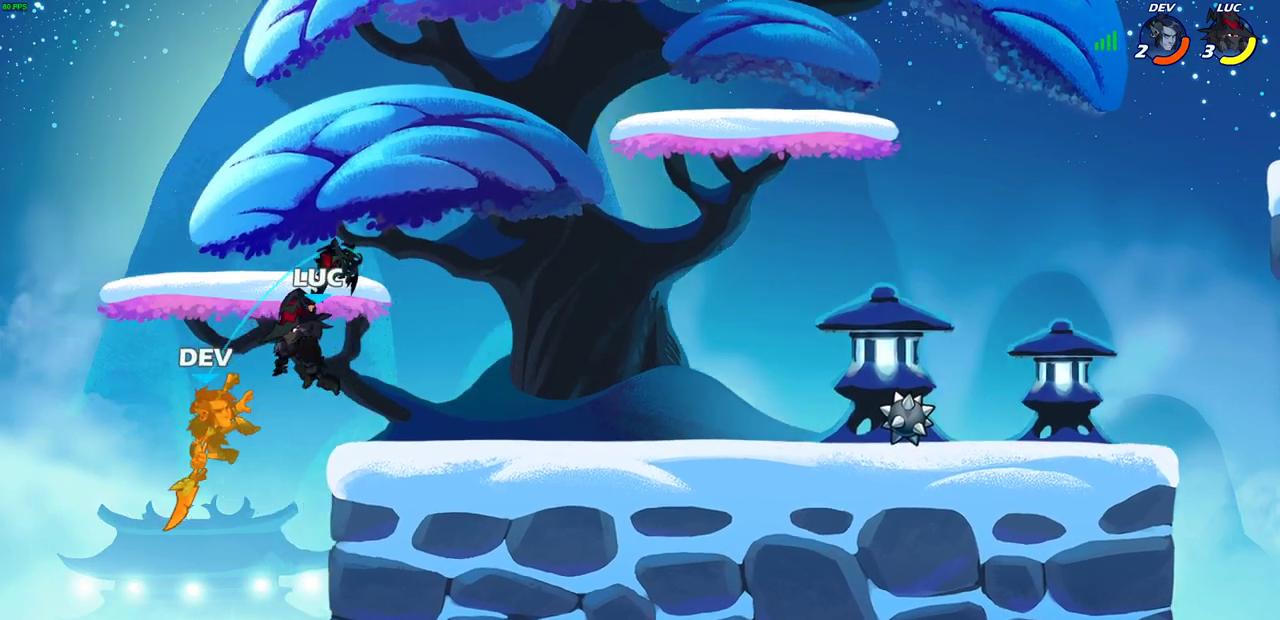
{"dt_ms": 400, "buttons": ["CIRCLE"], "left_stick": "down-left", "right_stick": "center", "events": [[300, "left_stick", "up-right"], [350, "CIRCLE", "down"], [383, "left_stick", "down-left"]]}
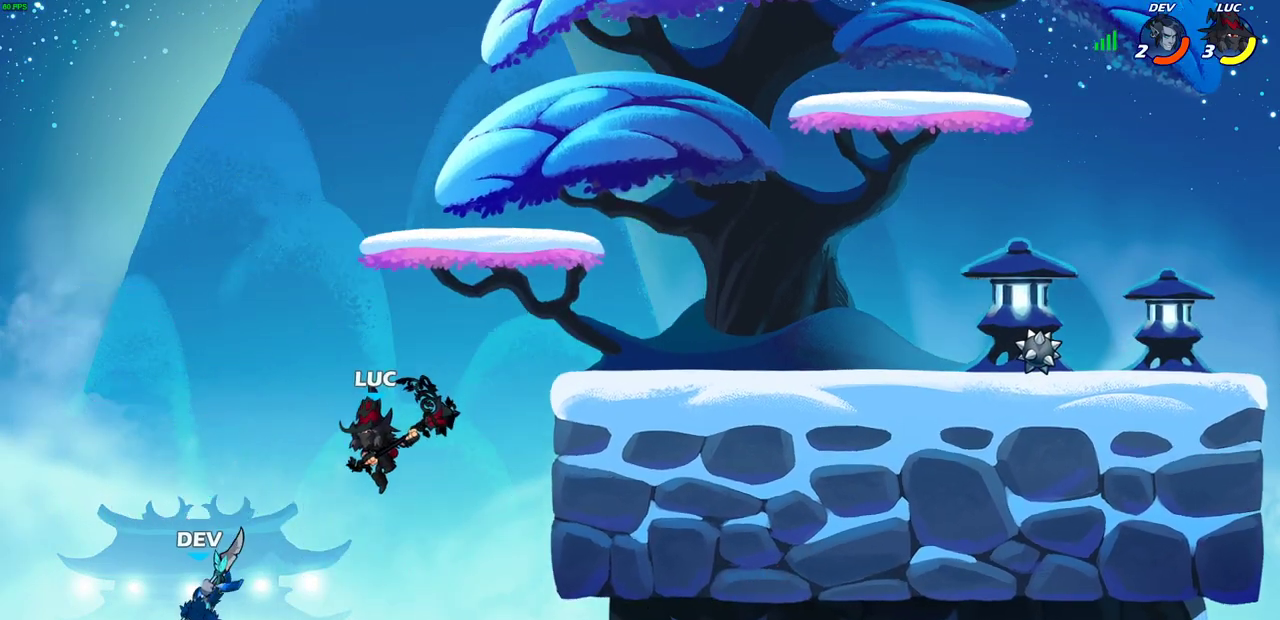
{"dt_ms": 300, "buttons": [], "left_stick": "center", "right_stick": "center", "events": [[50, "CIRCLE", "up"], [67, "left_stick", "down"], [133, "left_stick", "center"]]}
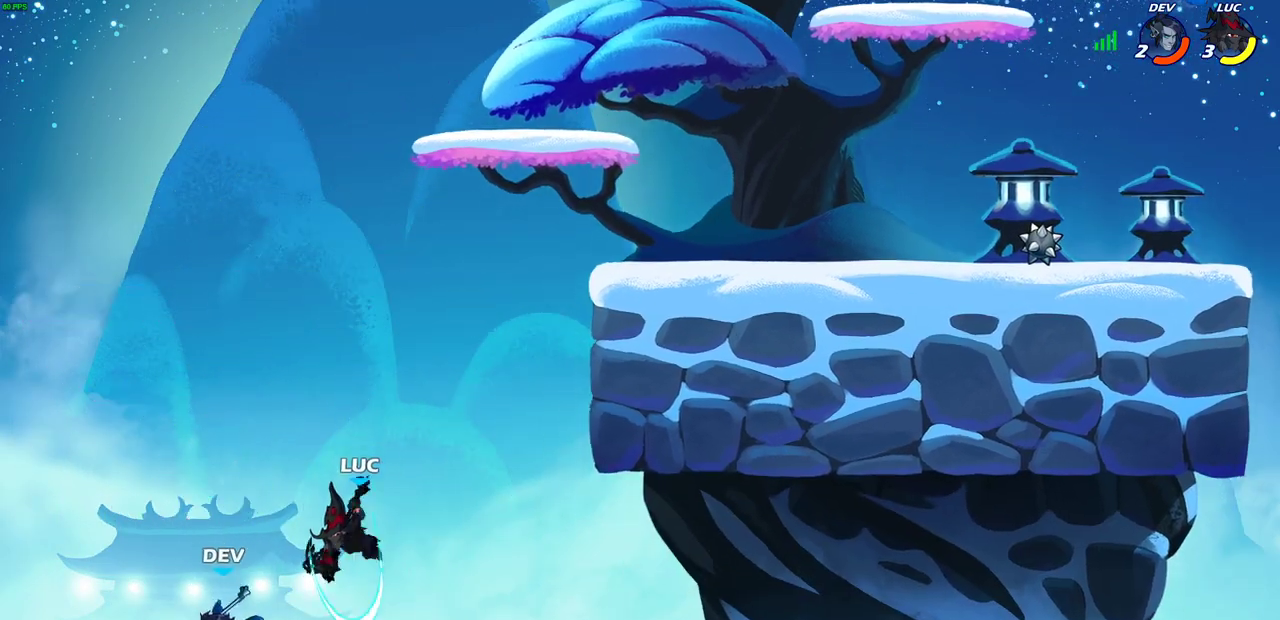
{"dt_ms": 700, "buttons": [], "left_stick": "center", "right_stick": "center", "events": [[383, "left_stick", "up-right"], [400, "CROSS", "down"], [467, "CIRCLE", "down"], [467, "CROSS", "up"], [533, "left_stick", "up"], [583, "CIRCLE", "up"], [600, "left_stick", "center"]]}
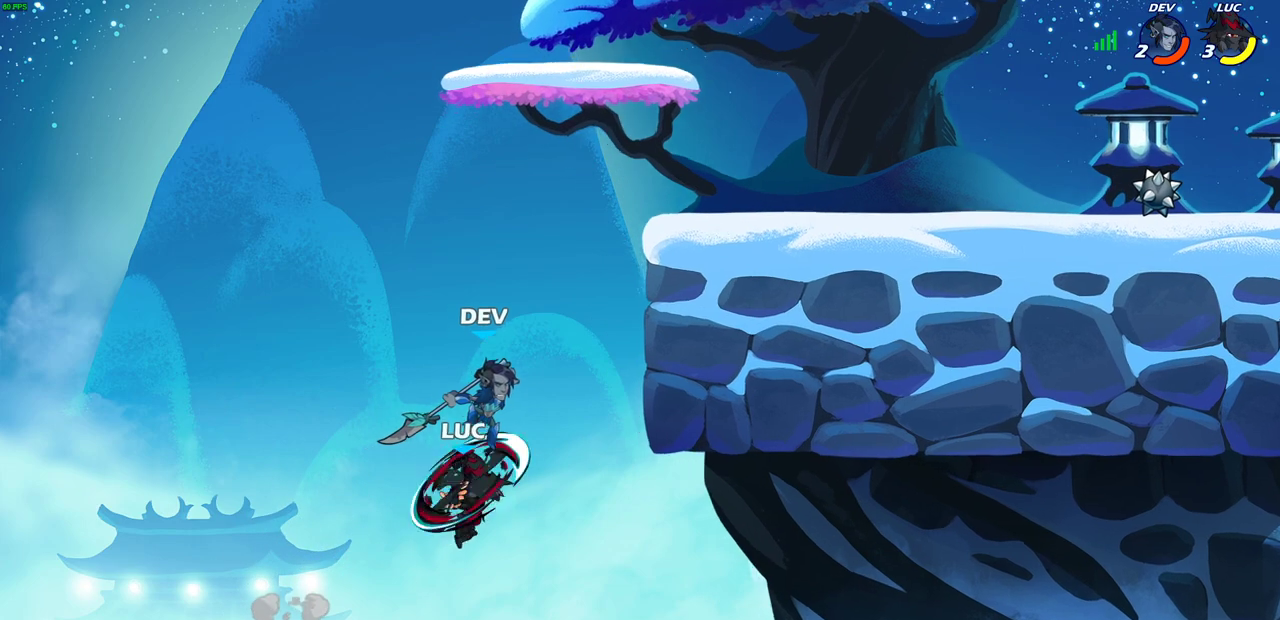
{"dt_ms": 500, "buttons": [], "left_stick": "up-right", "right_stick": "center", "events": [[33, "left_stick", "up-right"]]}
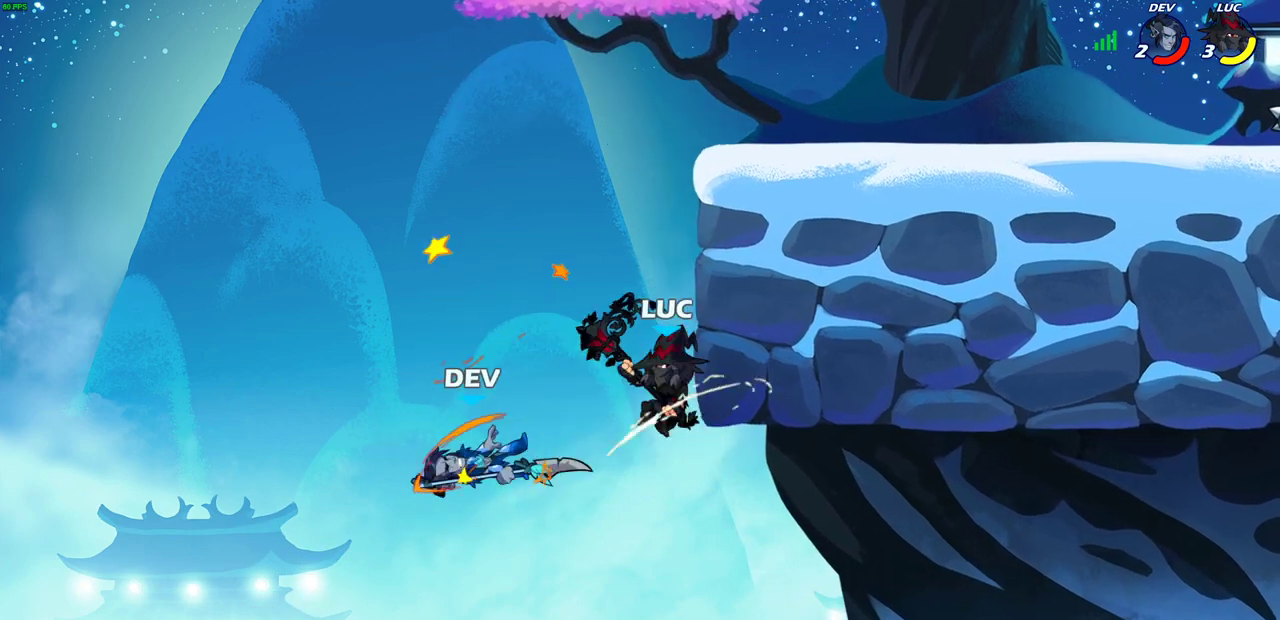
{"dt_ms": 400, "buttons": [], "left_stick": "up-left", "right_stick": "center", "events": [[183, "left_stick", "up-left"], [200, "CROSS", "down"], [233, "left_stick", "left"], [317, "CROSS", "up"], [350, "left_stick", "up-left"]]}
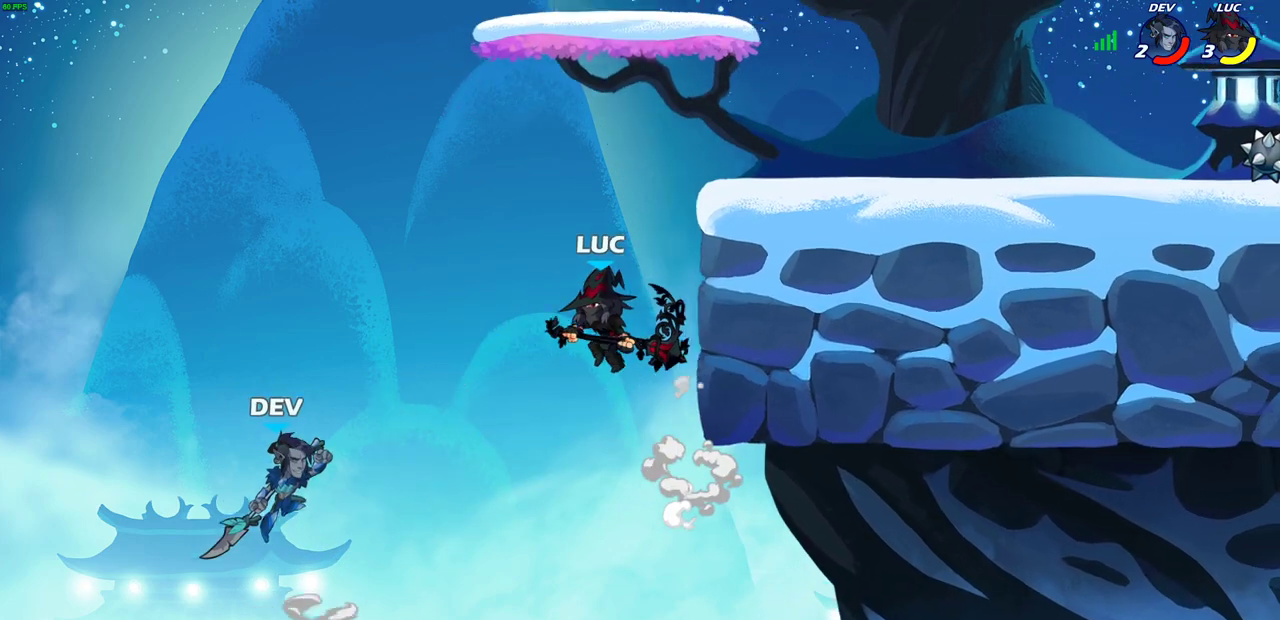
{"dt_ms": 600, "buttons": [], "left_stick": "up-left", "right_stick": "center", "events": [[50, "left_stick", "center"], [117, "left_stick", "down-left"], [167, "SQUARE", "down"], [233, "SQUARE", "up"], [317, "left_stick", "up-left"]]}
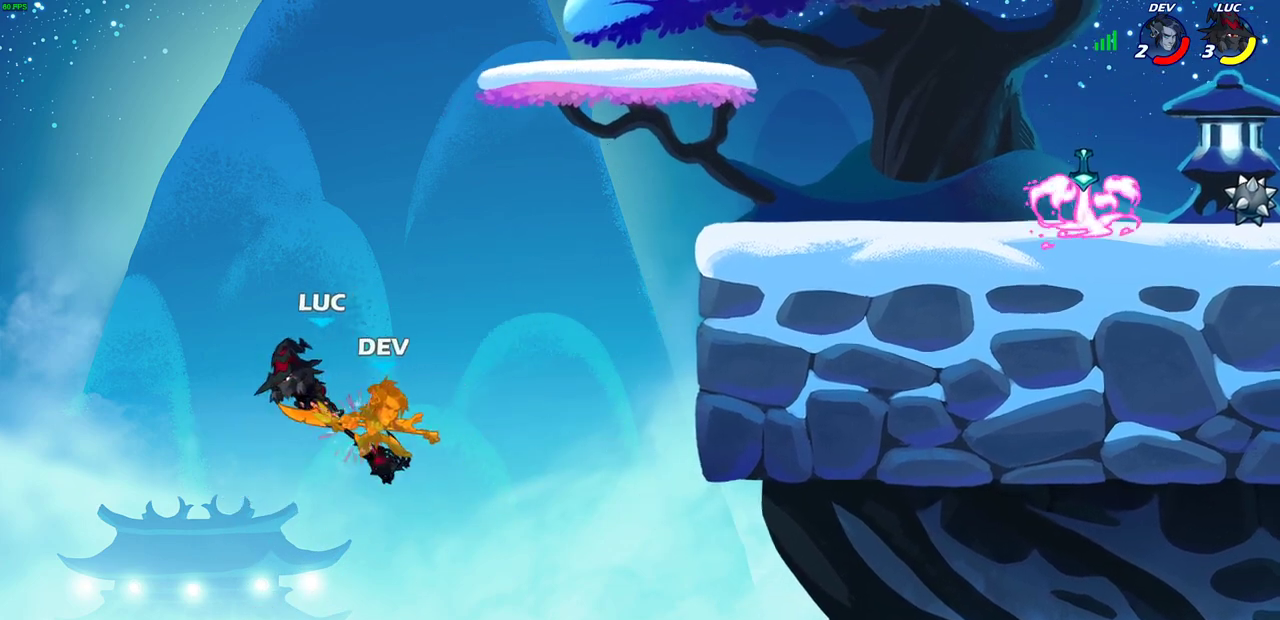
{"dt_ms": 500, "buttons": [], "left_stick": "center", "right_stick": "center", "events": [[150, "left_stick", "left"], [217, "left_stick", "up-right"], [483, "left_stick", "center"]]}
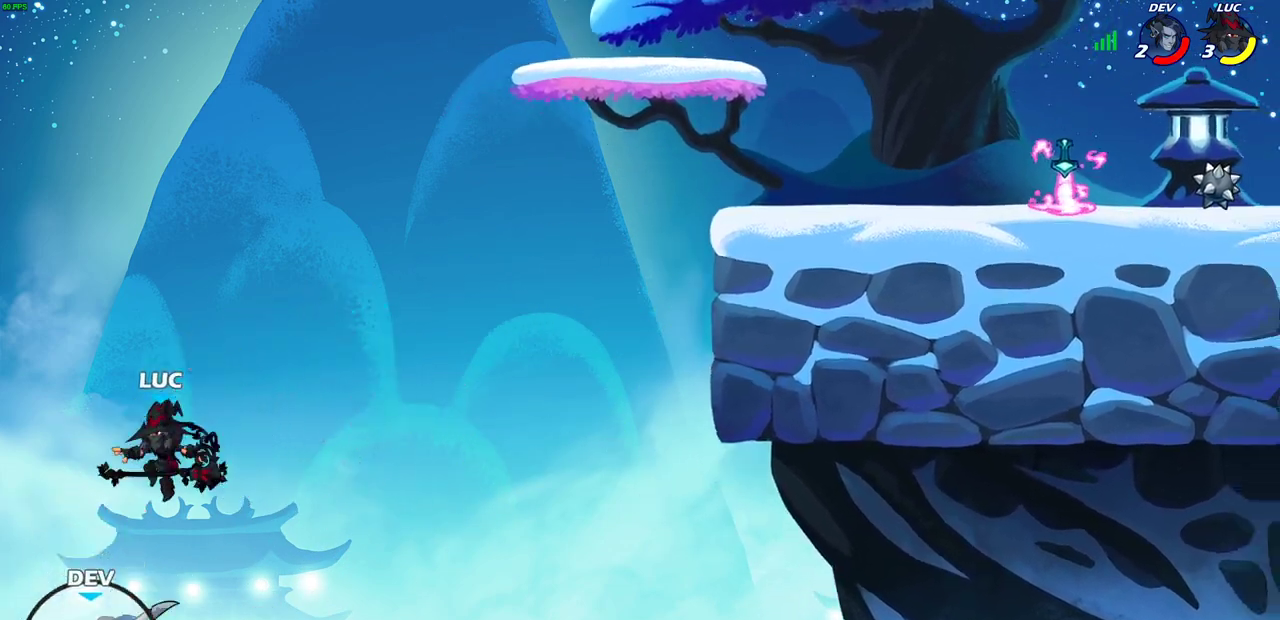
{"dt_ms": 400, "buttons": ["CROSS"], "left_stick": "right", "right_stick": "center", "events": [[133, "left_stick", "right"], [350, "CROSS", "down"]]}
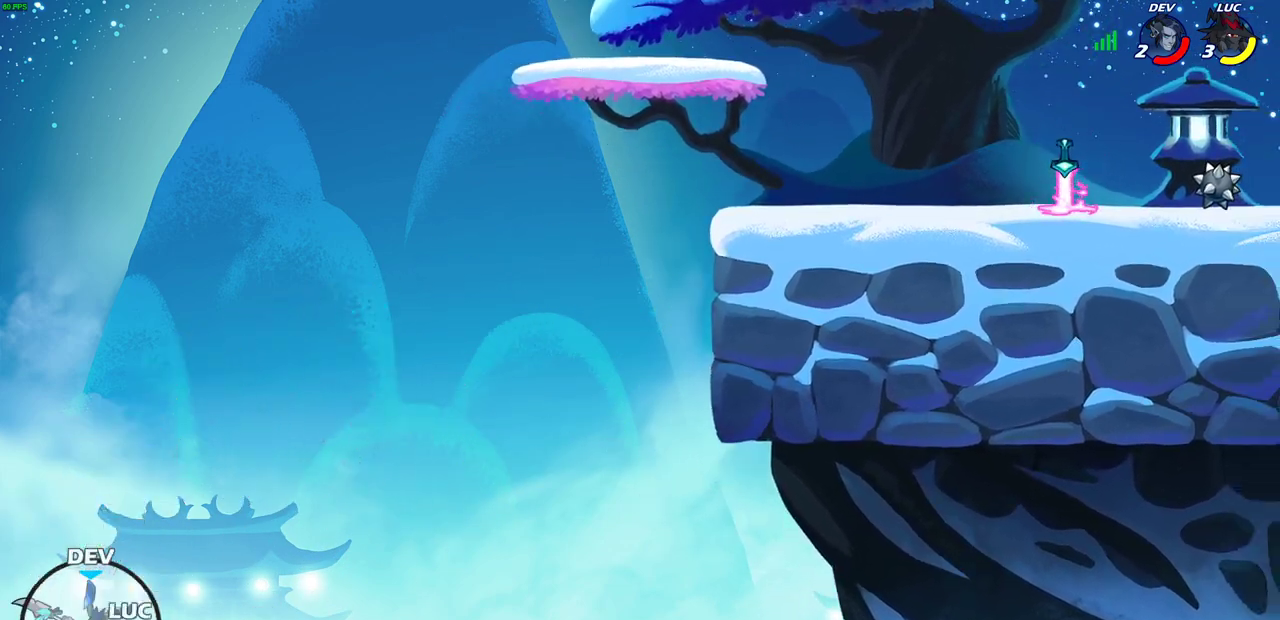
{"dt_ms": 600, "buttons": [], "left_stick": "up-right", "right_stick": "center", "events": [[100, "CROSS", "up"], [383, "CIRCLE", "down"], [467, "left_stick", "up-right"], [483, "CIRCLE", "up"]]}
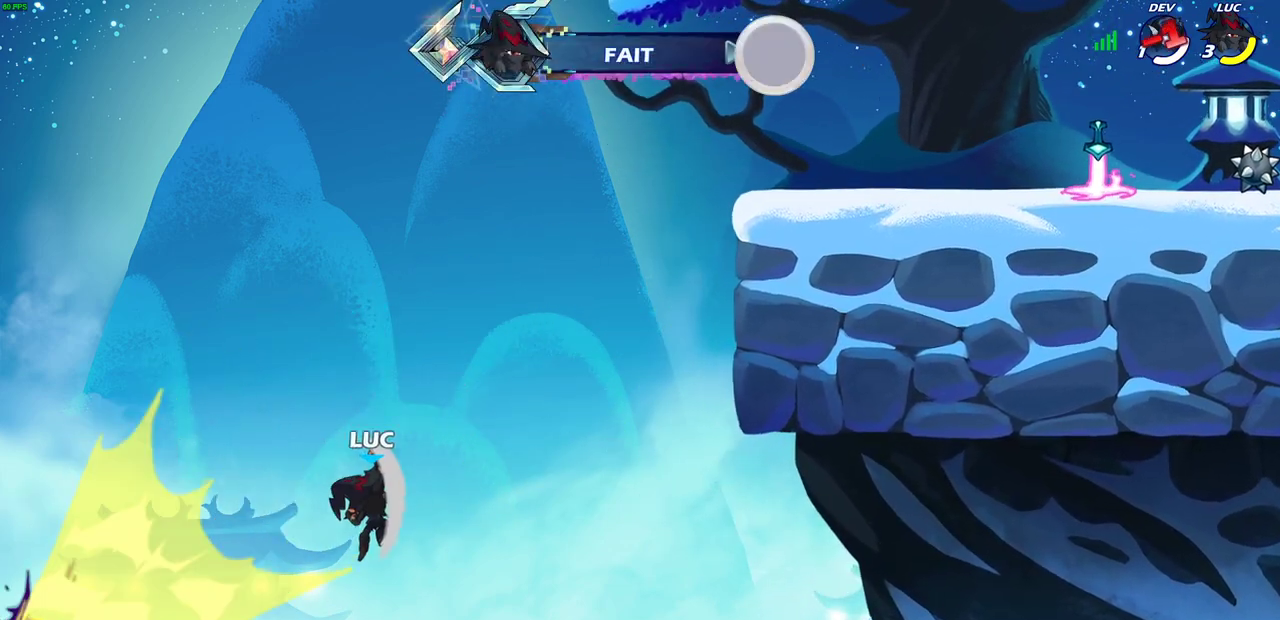
{"dt_ms": 500, "buttons": [], "left_stick": "up-right", "right_stick": "center", "events": [[83, "left_stick", "down-left"], [467, "left_stick", "up-right"]]}